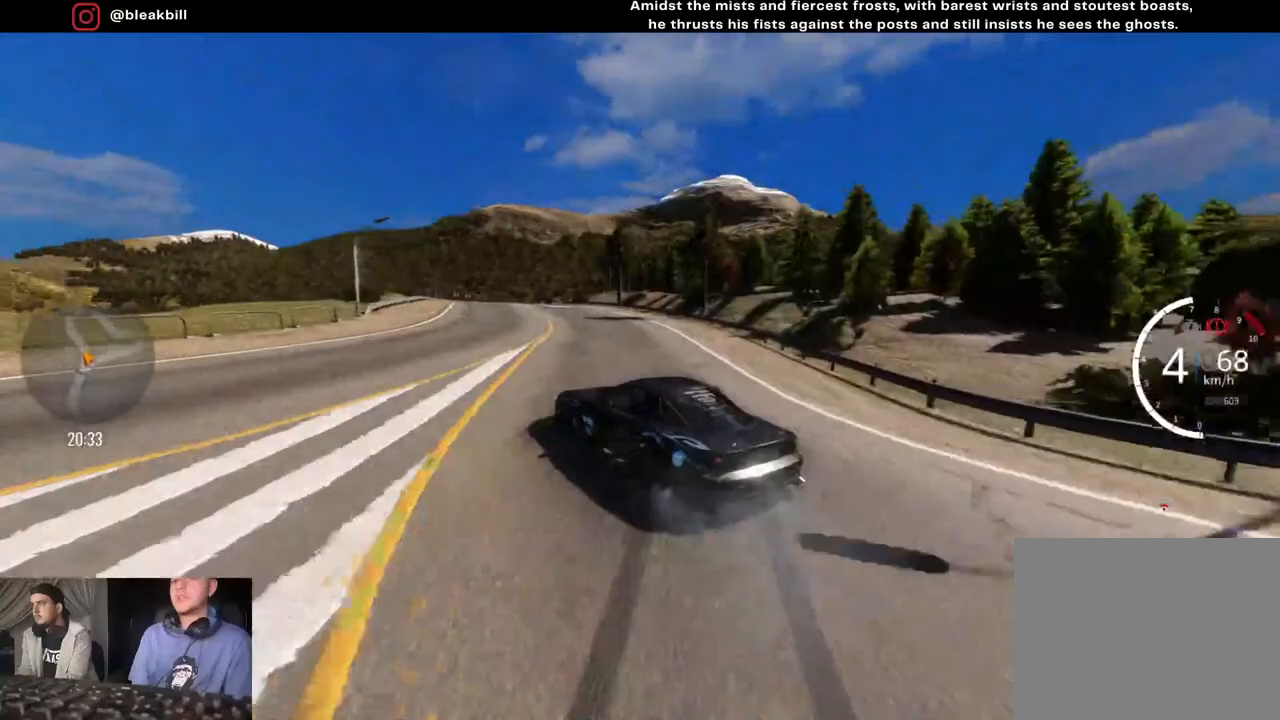
Gameplay with a controller (PlayStation layout); each line is a JSON object with the inputs held at the frame after it. "events" lists button and stick changes between this image and that frame as [ms after this image, input, new state], when the widget could be followed in between.
{"buttons": ["R2"], "left_stick": "left", "right_stick": "center", "events": [[100, "CROSS", "up"], [200, "CROSS", "down"], [300, "CROSS", "up"]]}
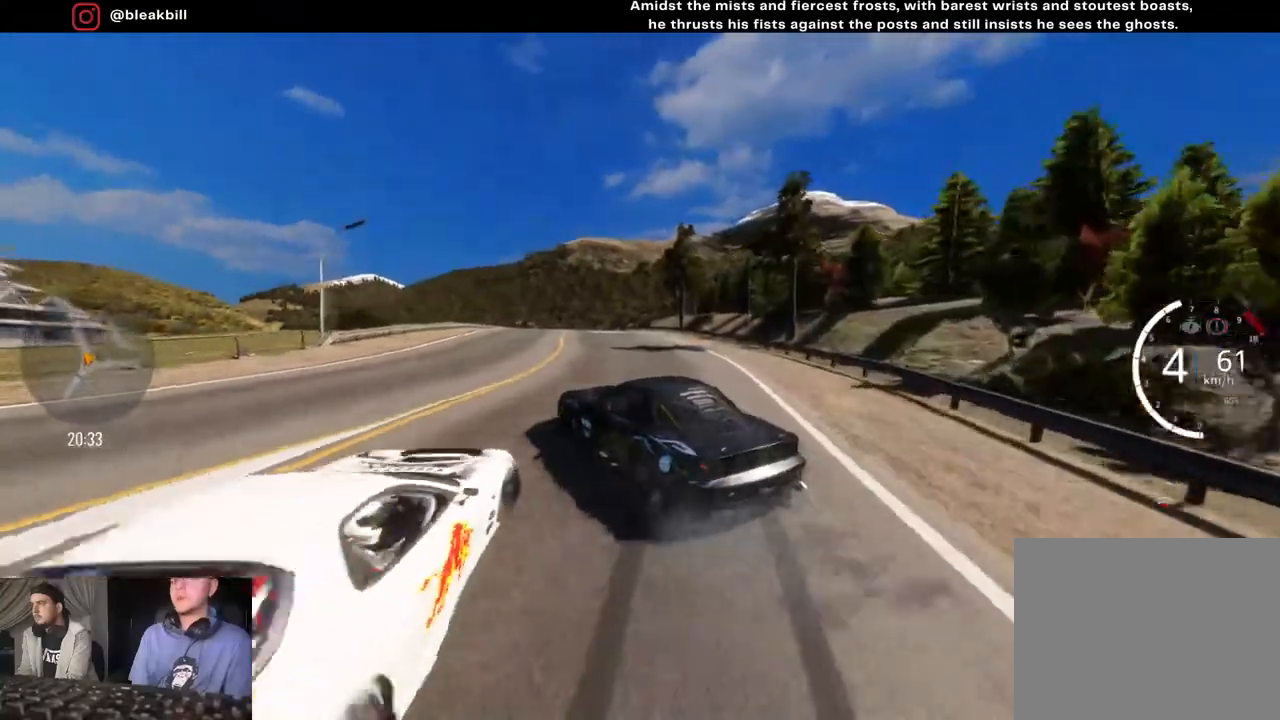
{"buttons": ["R2"], "left_stick": "left", "right_stick": "center", "events": []}
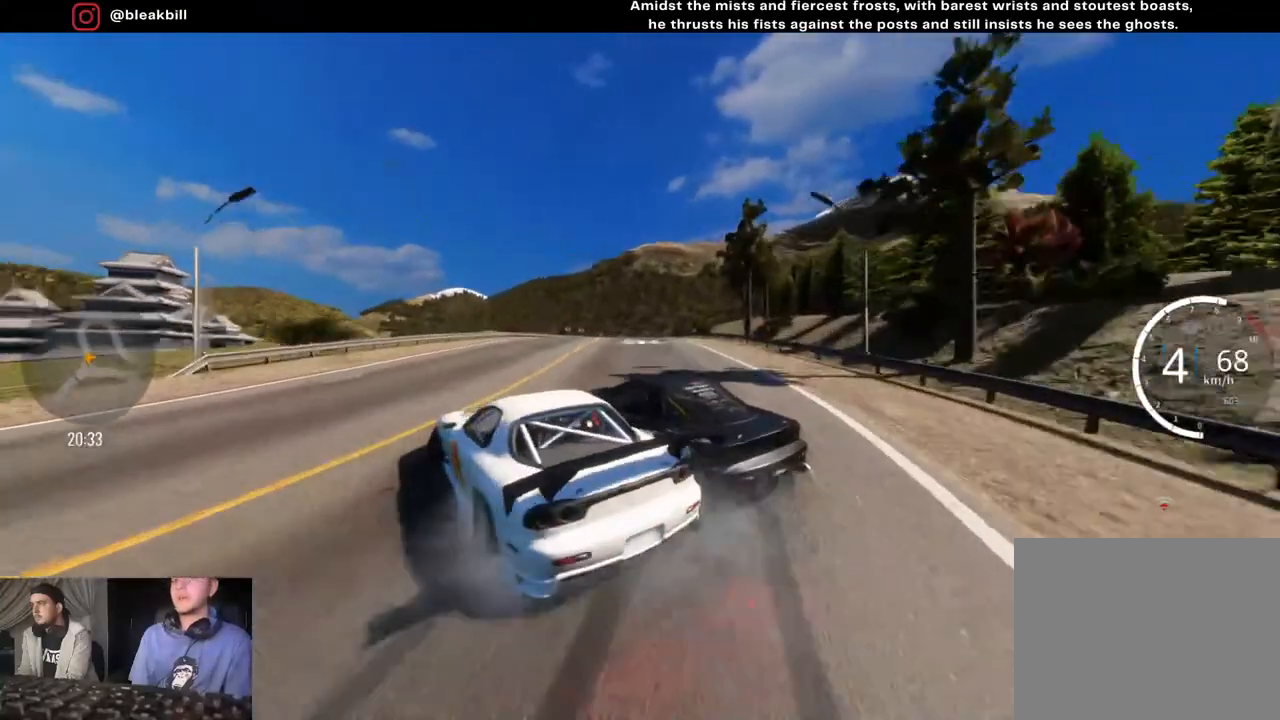
{"buttons": ["R2"], "left_stick": "left", "right_stick": "center", "events": []}
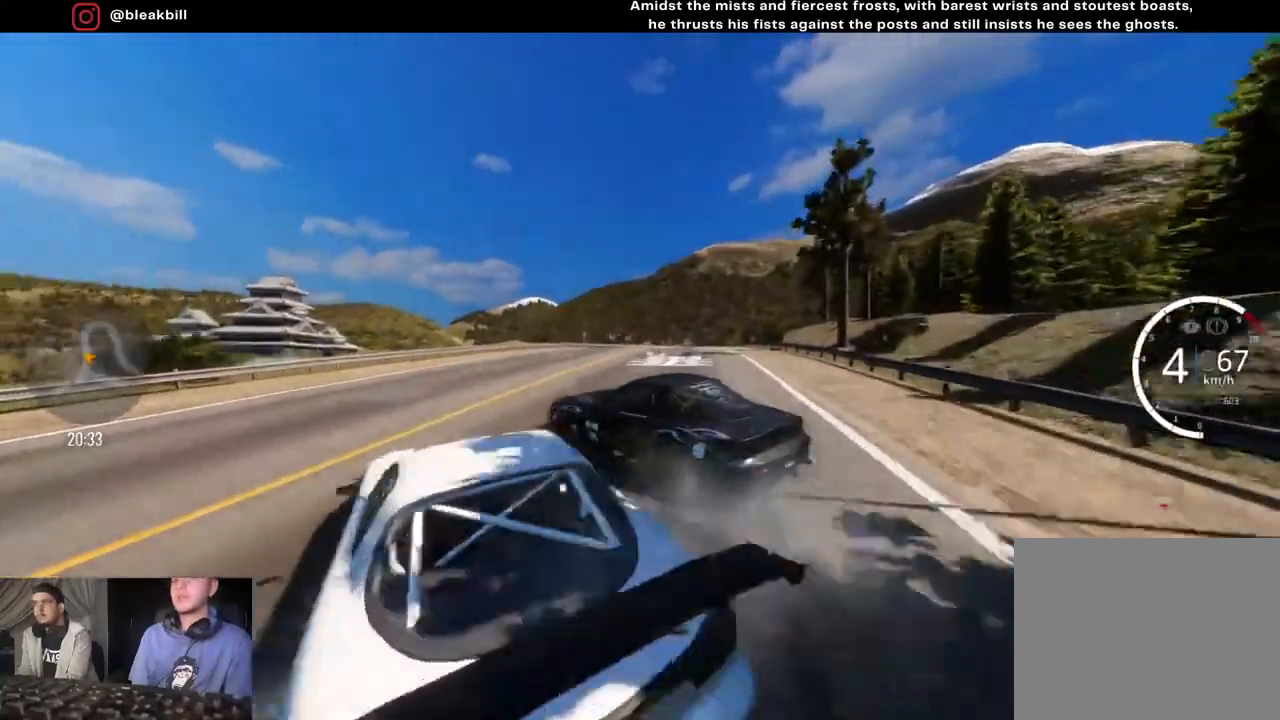
{"buttons": [], "left_stick": "center", "right_stick": "center", "events": [[50, "left_stick", "center"], [183, "left_stick", "left"], [367, "left_stick", "center"], [450, "R2", "up"]]}
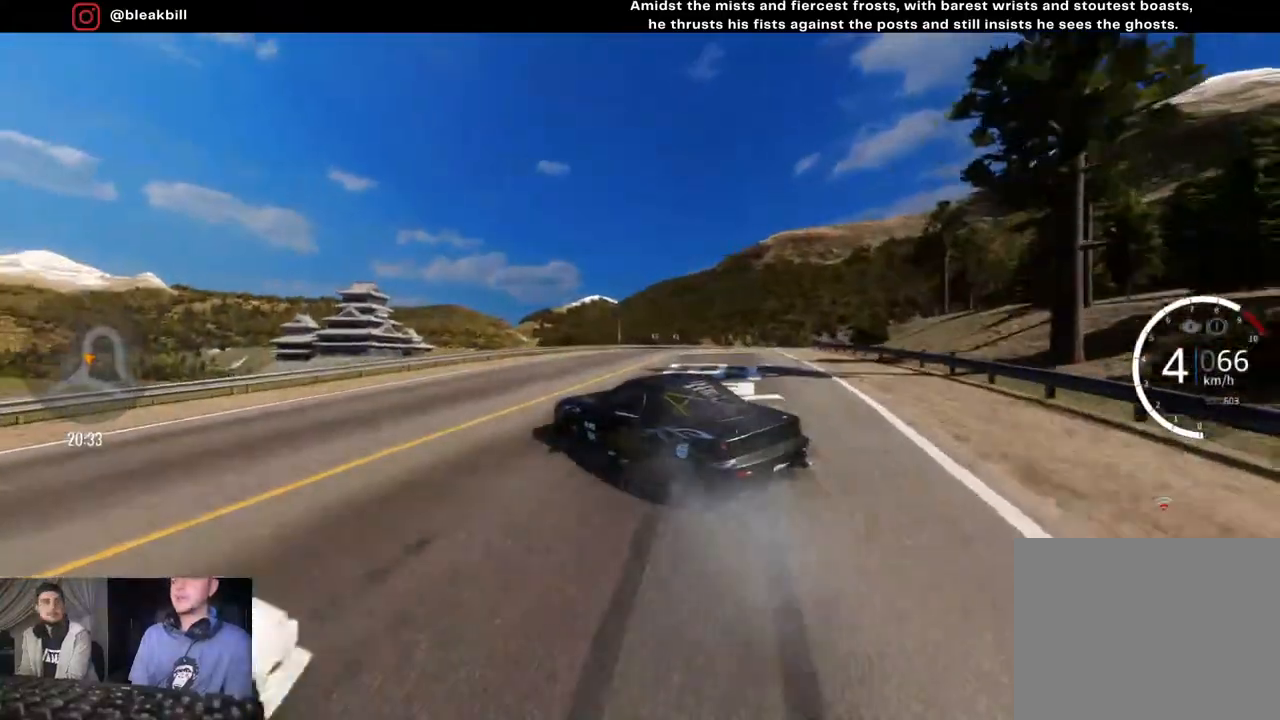
{"buttons": ["R2"], "left_stick": "right", "right_stick": "center", "events": [[117, "R2", "down"], [367, "left_stick", "right"]]}
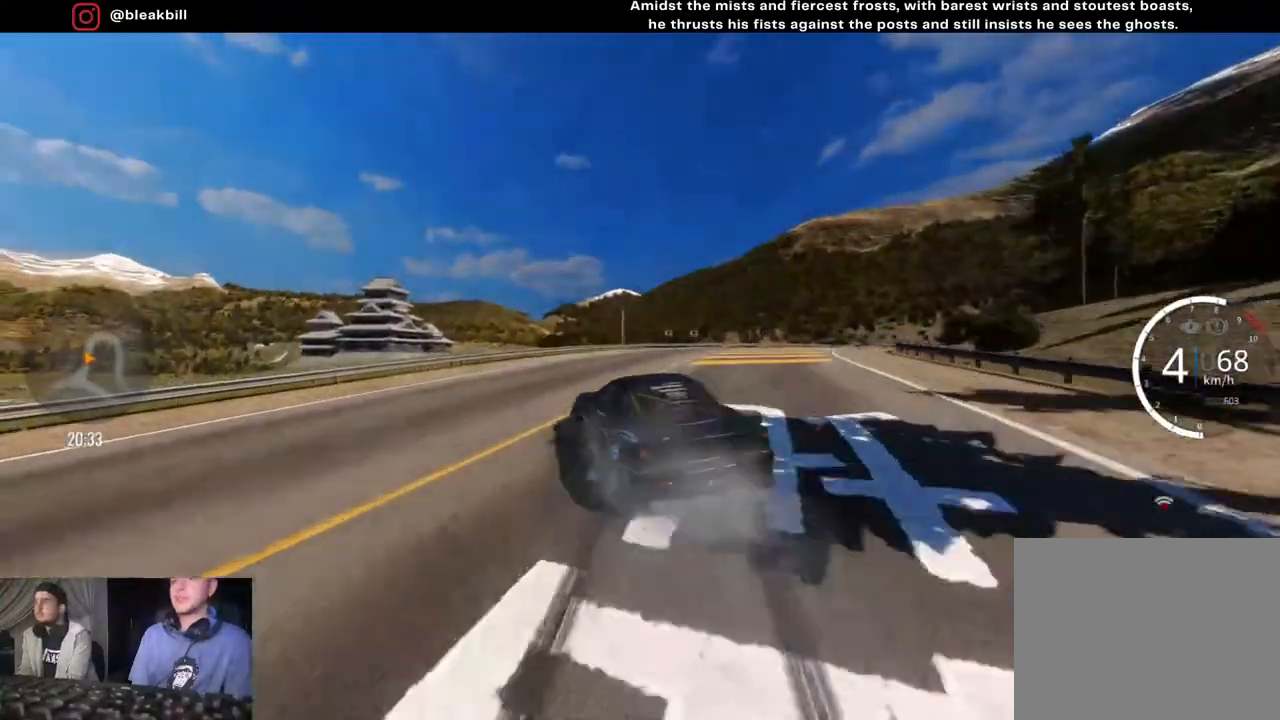
{"buttons": ["L2", "R2"], "left_stick": "right", "right_stick": "center", "events": [[200, "left_stick", "center"], [233, "L2", "down"], [267, "left_stick", "right"], [283, "L2", "up"], [467, "L2", "down"]]}
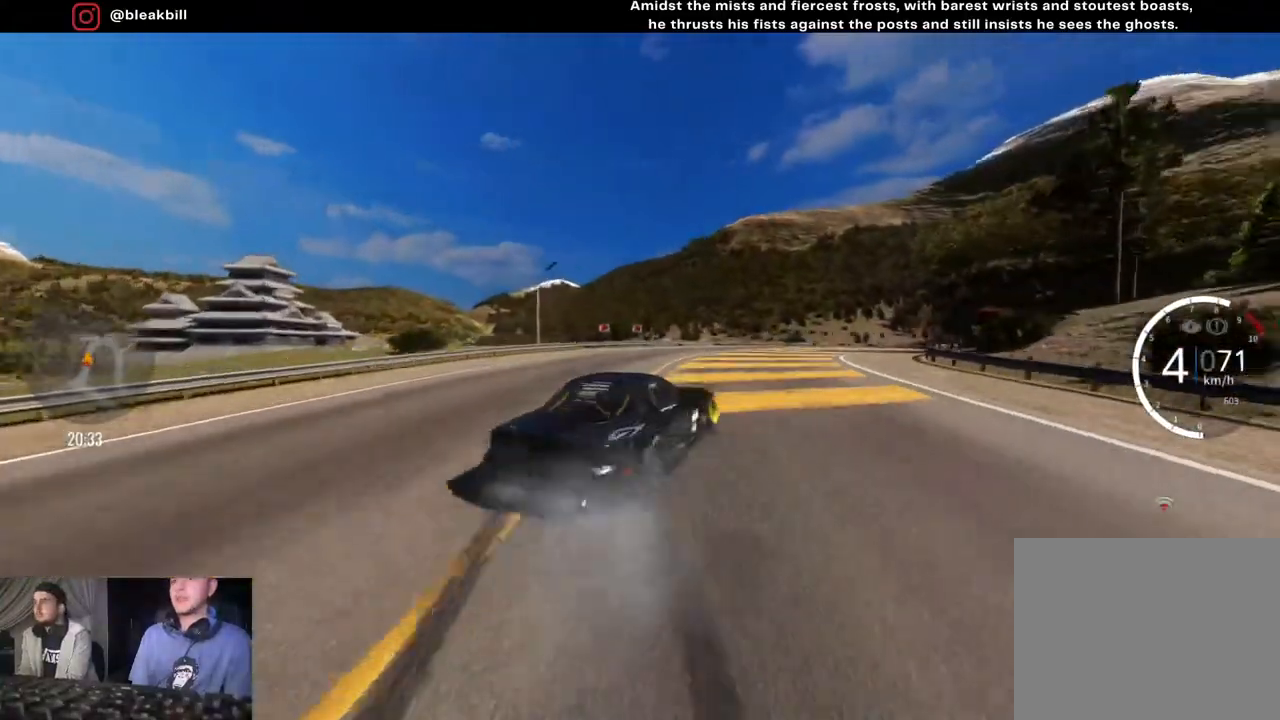
{"buttons": [], "left_stick": "center", "right_stick": "center", "events": [[17, "R2", "up"], [50, "L2", "up"], [100, "left_stick", "center"], [167, "left_stick", "right"], [367, "left_stick", "center"], [433, "left_stick", "right"], [483, "left_stick", "center"]]}
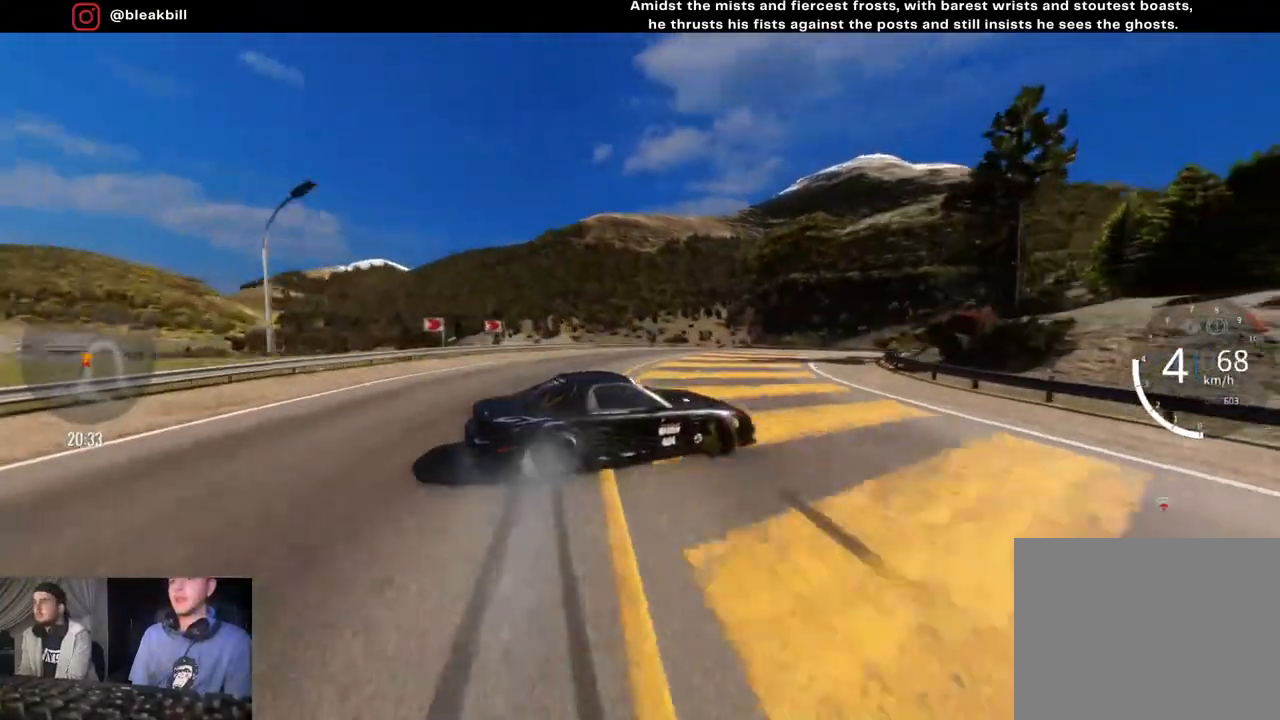
{"buttons": ["R2"], "left_stick": "left", "right_stick": "center", "events": [[50, "left_stick", "left"], [400, "R2", "down"]]}
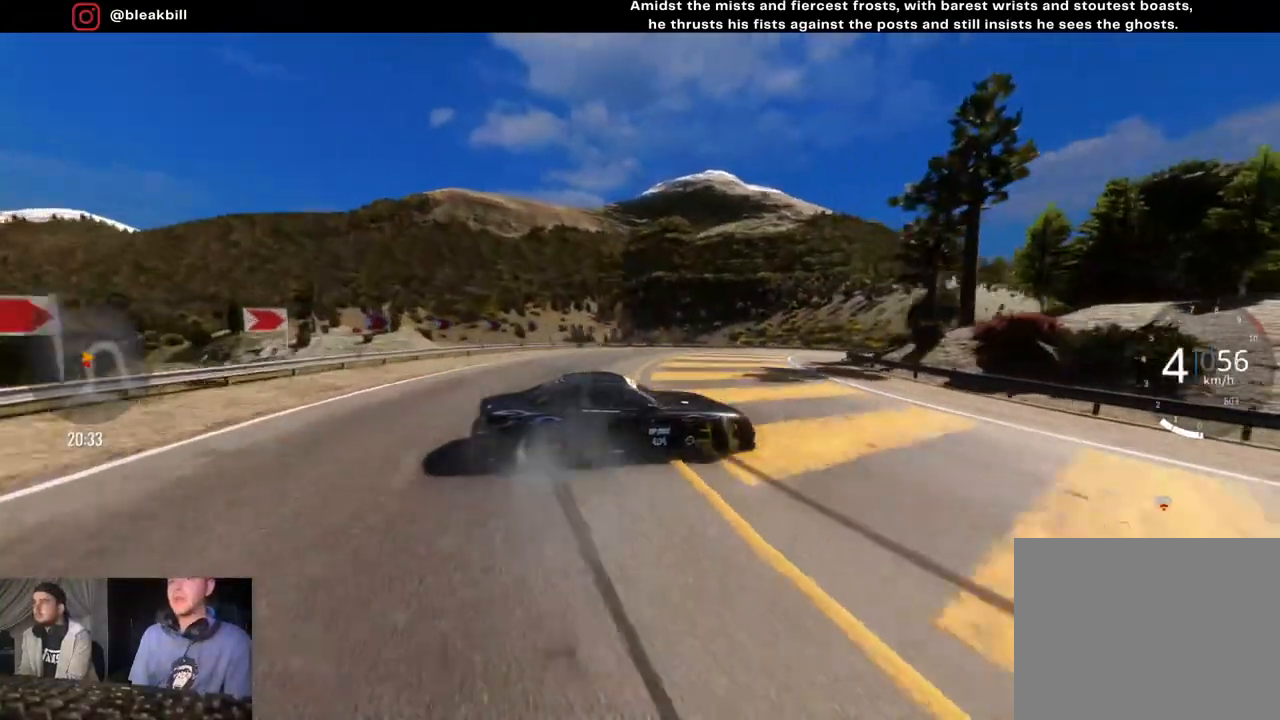
{"buttons": ["R2"], "left_stick": "left", "right_stick": "center", "events": []}
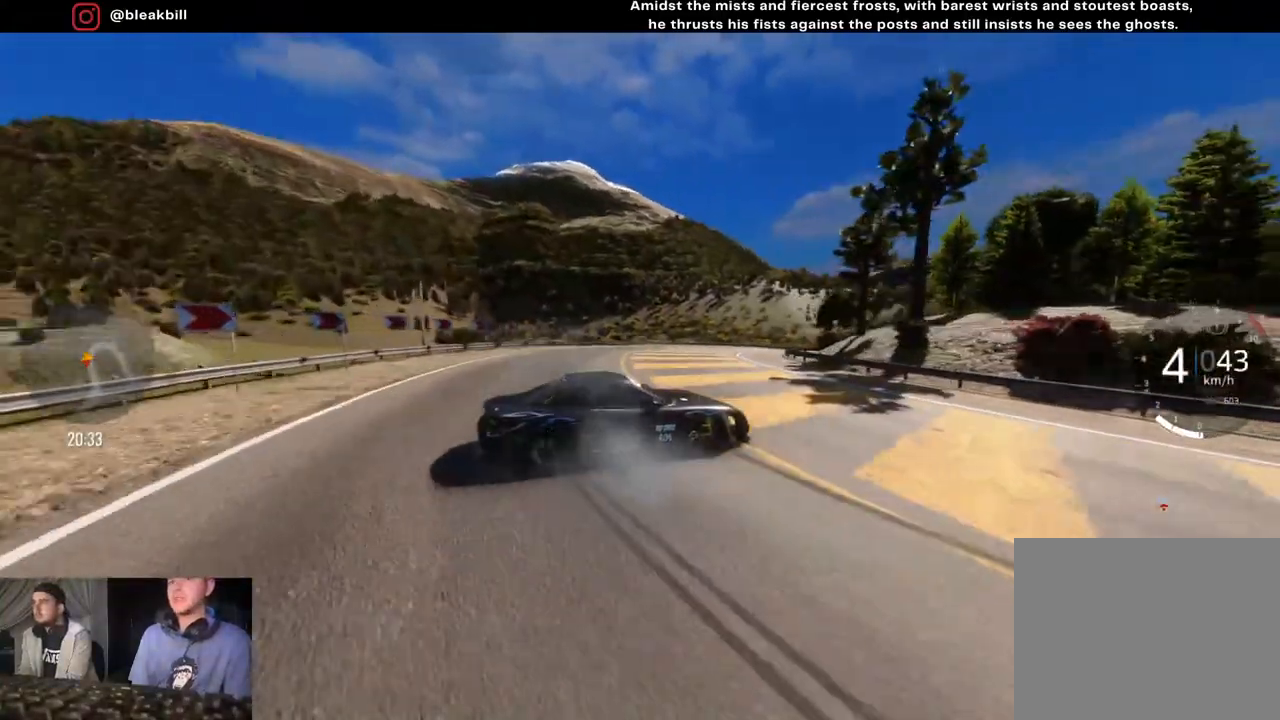
{"buttons": ["R2"], "left_stick": "left", "right_stick": "center", "events": []}
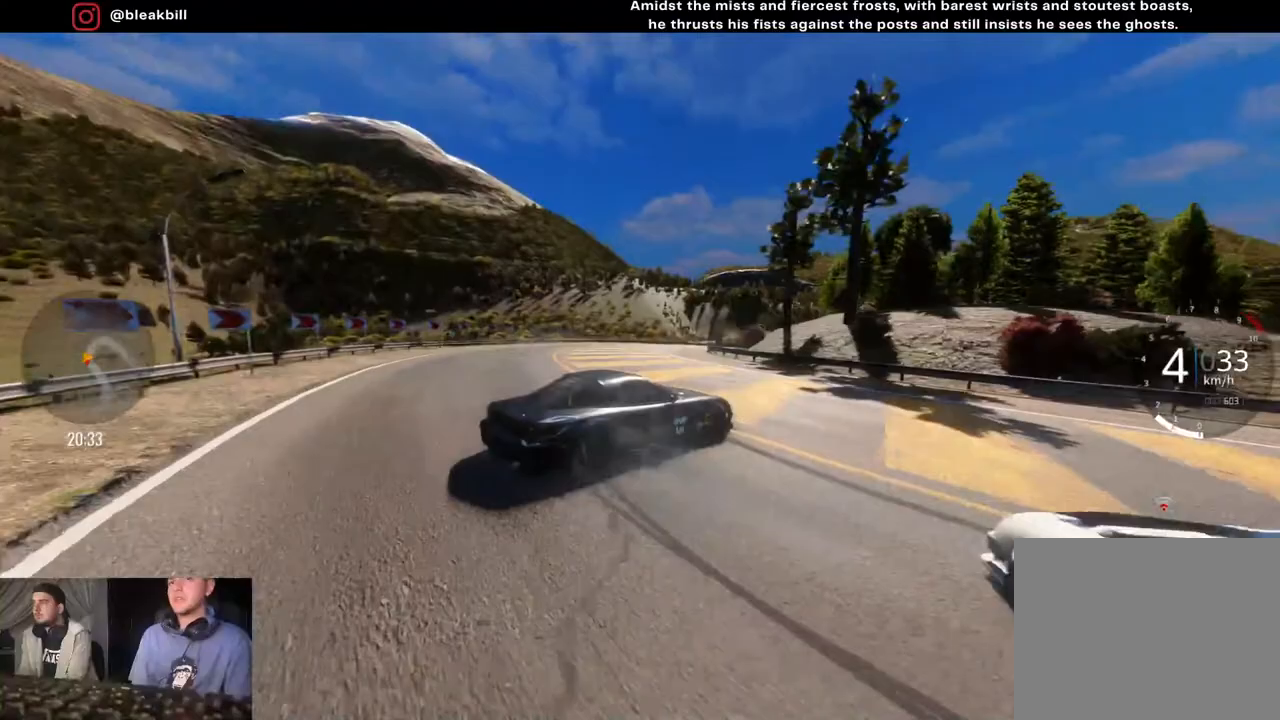
{"buttons": ["R2"], "left_stick": "left", "right_stick": "center", "events": []}
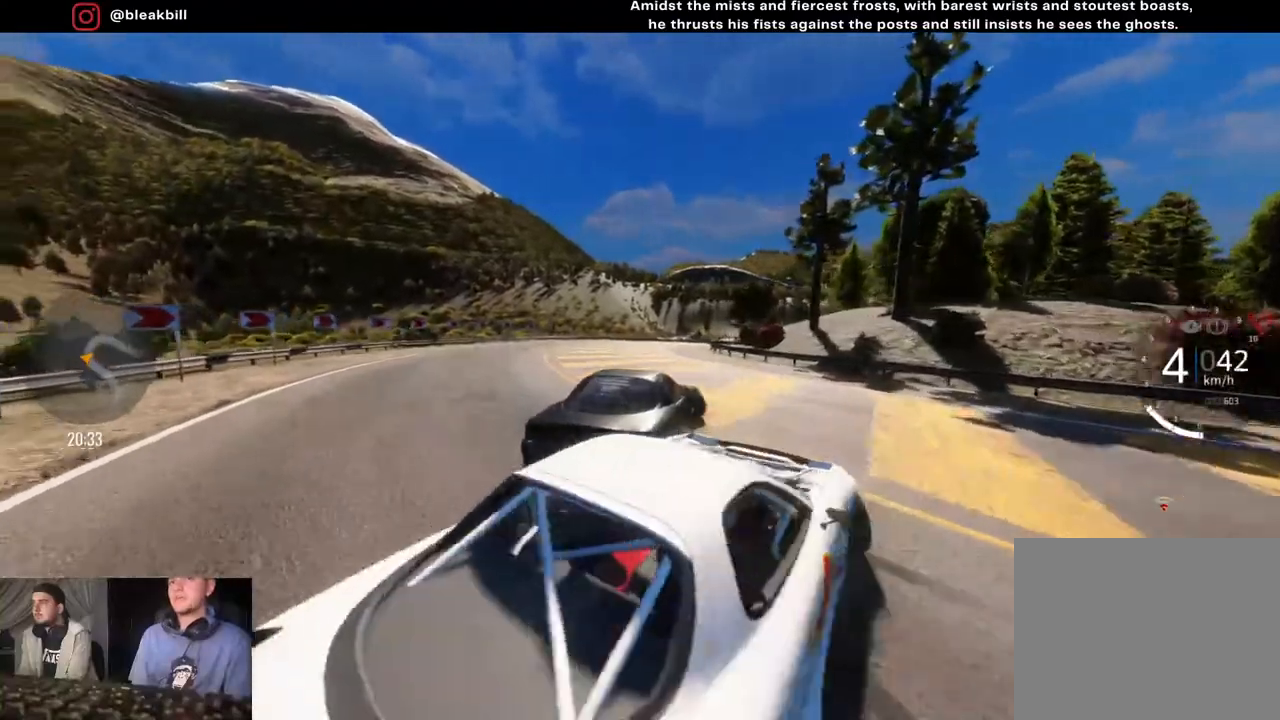
{"buttons": [], "left_stick": "left", "right_stick": "center", "events": [[117, "left_stick", "center"], [183, "left_stick", "left"], [367, "left_stick", "center"], [383, "R2", "up"], [433, "left_stick", "left"]]}
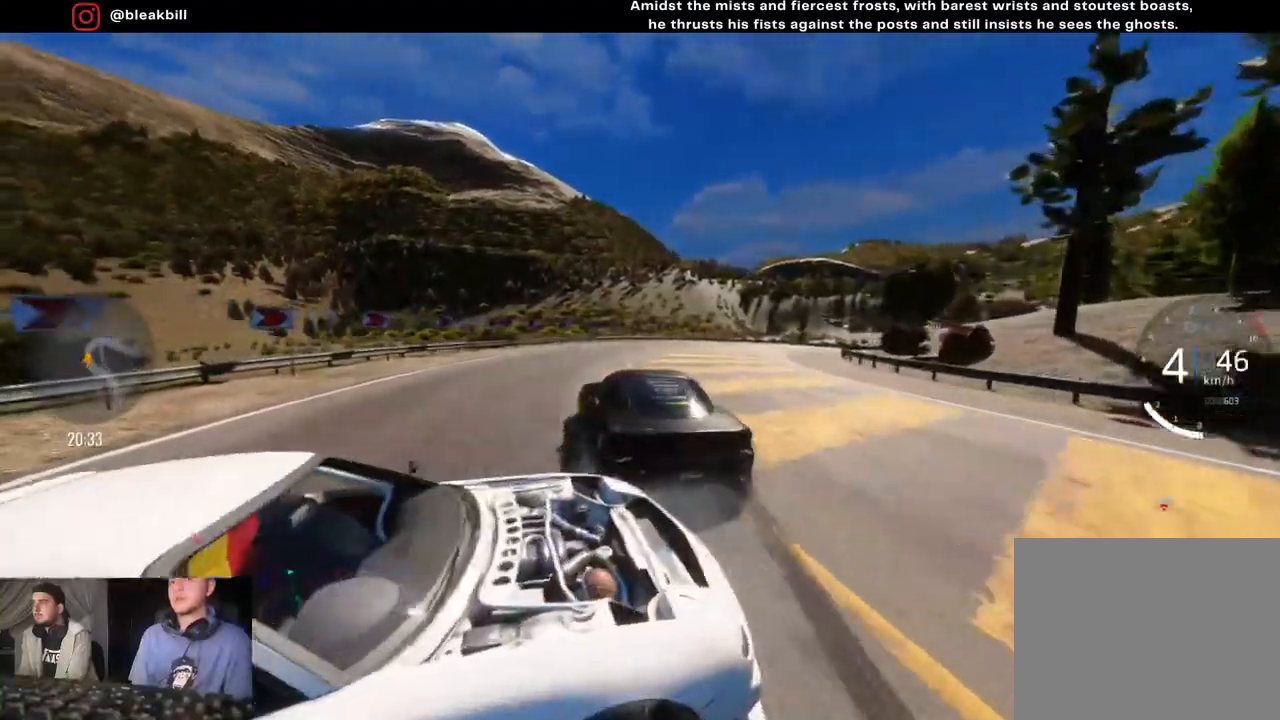
{"buttons": [], "left_stick": "center", "right_stick": "center", "events": [[50, "left_stick", "center"], [133, "left_stick", "right"], [483, "left_stick", "center"]]}
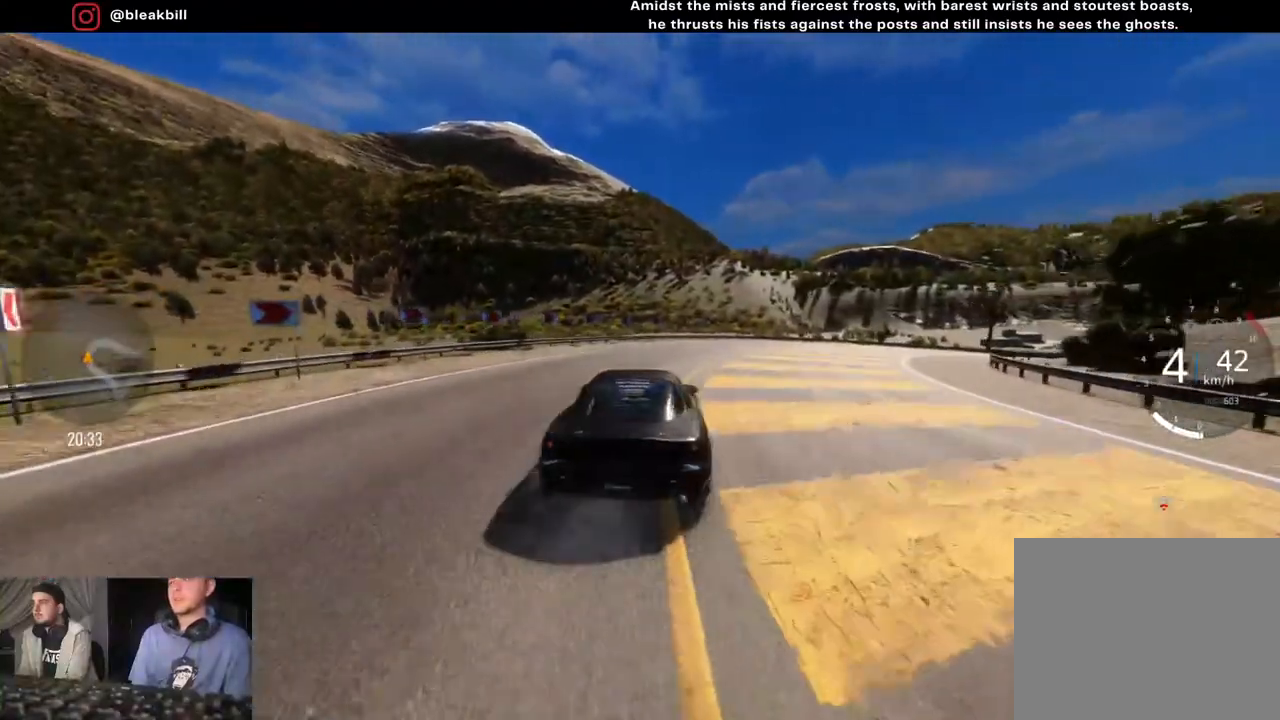
{"buttons": ["CROSS", "R2"], "left_stick": "right", "right_stick": "center", "events": [[33, "R2", "down"], [50, "left_stick", "left"], [250, "left_stick", "right"], [417, "CROSS", "down"]]}
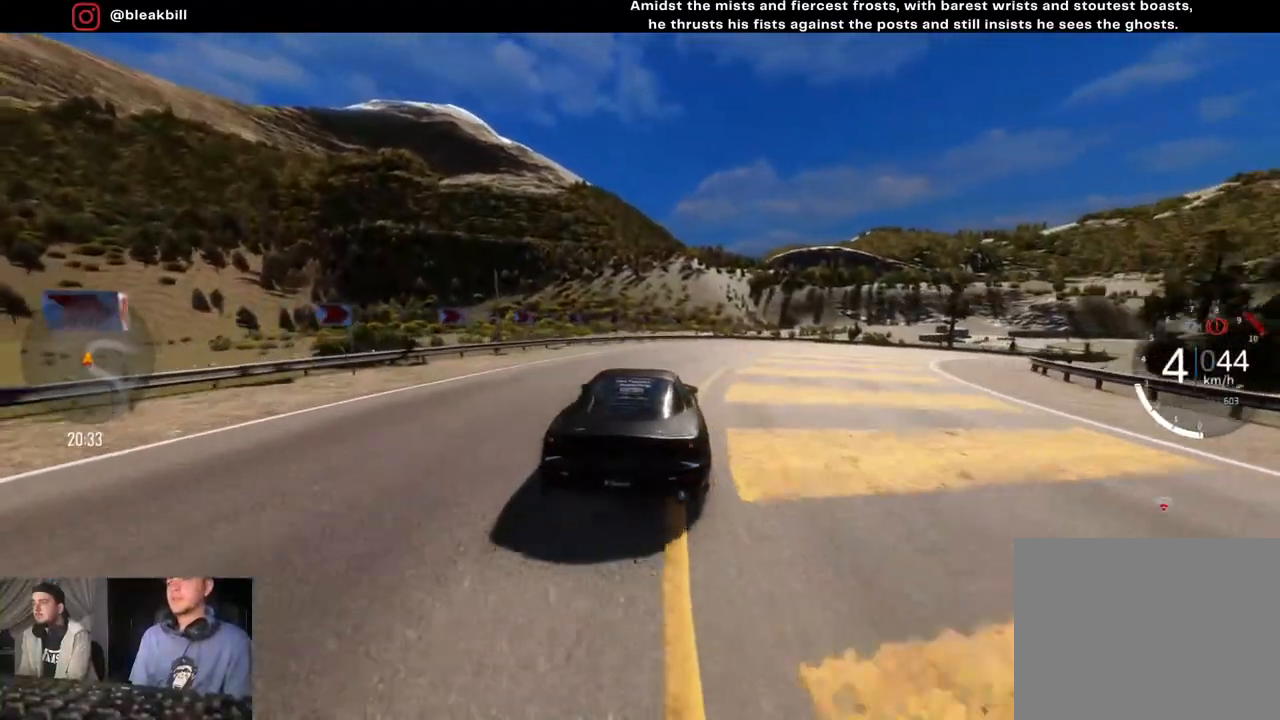
{"buttons": ["R2"], "left_stick": "right", "right_stick": "center", "events": [[100, "left_stick", "center"], [117, "CROSS", "up"], [183, "left_stick", "right"], [333, "left_stick", "center"], [450, "left_stick", "right"]]}
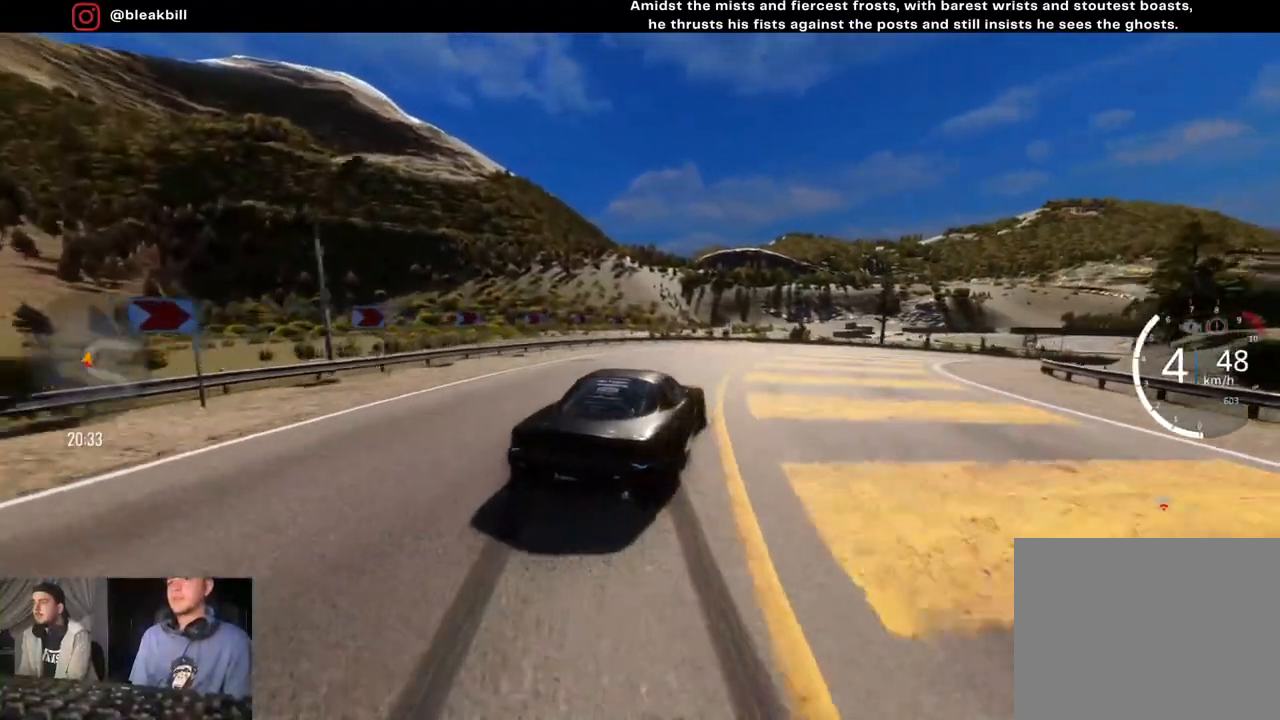
{"buttons": ["R2"], "left_stick": "right", "right_stick": "center", "events": [[200, "left_stick", "center"], [250, "R2", "up"], [300, "left_stick", "right"], [400, "R2", "down"]]}
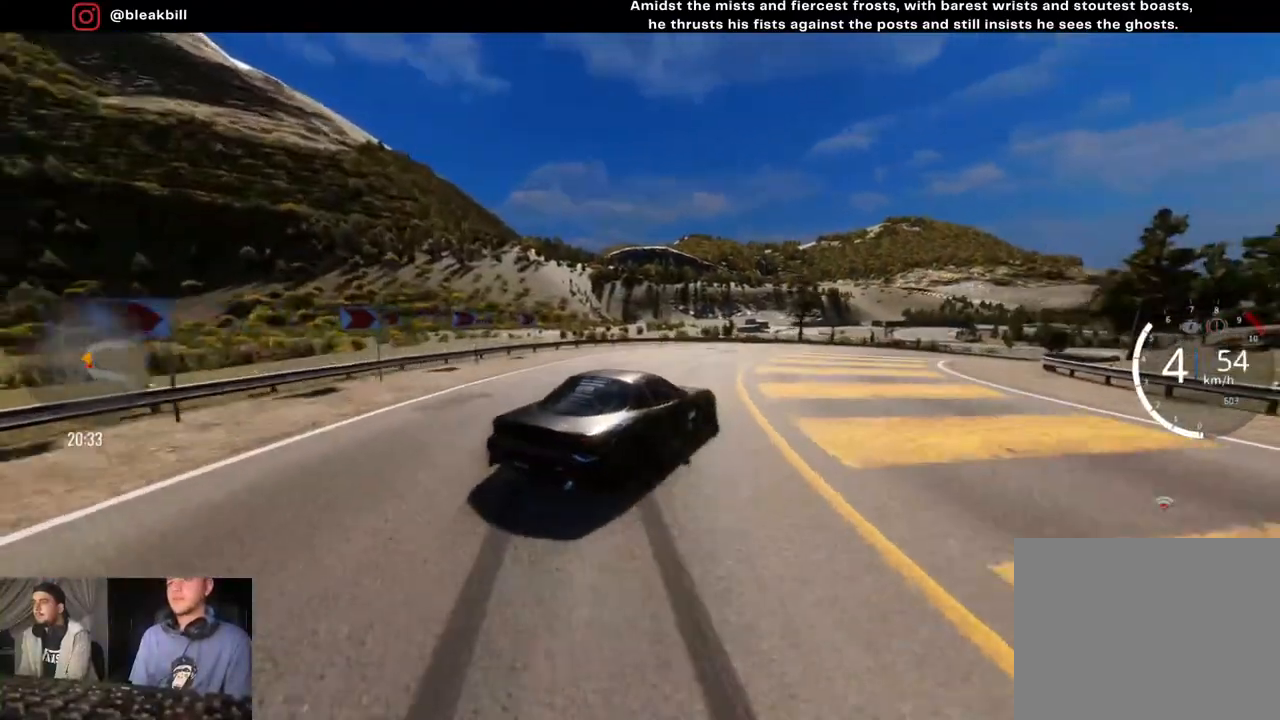
{"buttons": ["R2"], "left_stick": "center", "right_stick": "center", "events": [[150, "SQUARE", "down"], [250, "R2", "up"], [250, "SQUARE", "up"], [267, "left_stick", "center"], [333, "left_stick", "right"], [450, "R2", "down"], [500, "left_stick", "center"]]}
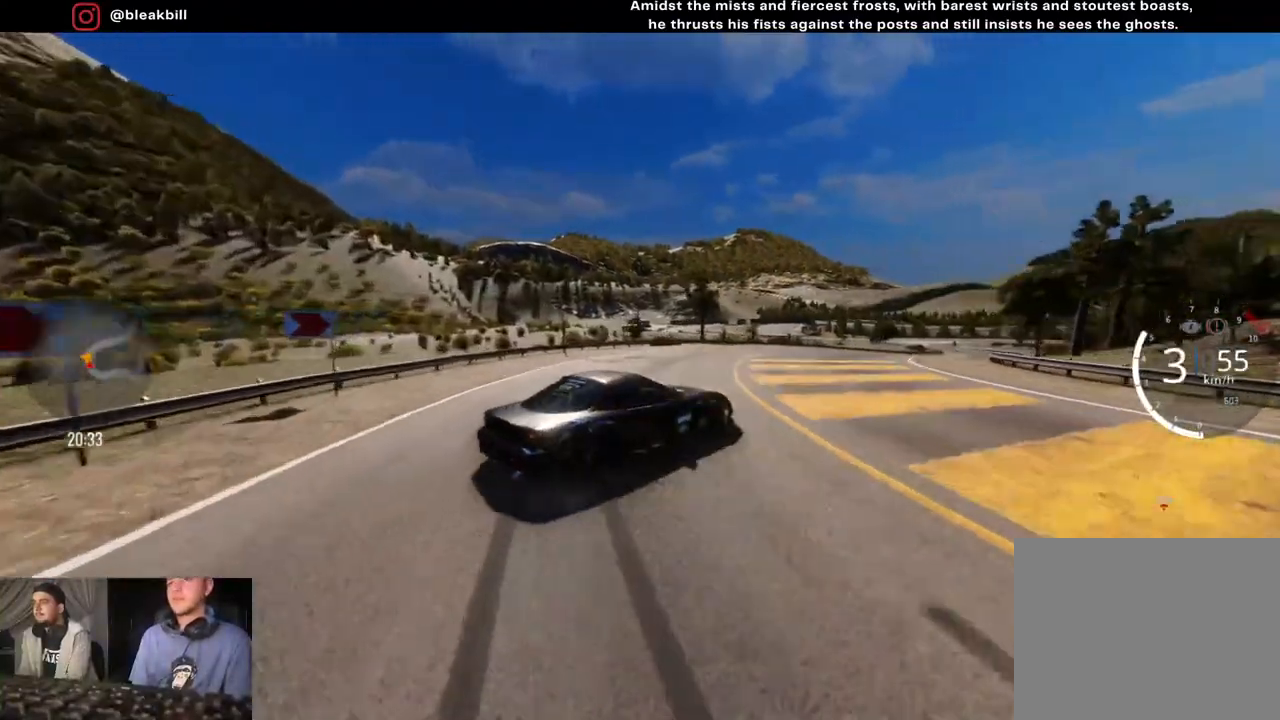
{"buttons": ["R2"], "left_stick": "right", "right_stick": "center", "events": [[33, "left_stick", "right"], [250, "left_stick", "center"], [267, "R2", "up"], [367, "left_stick", "right"], [433, "R2", "down"]]}
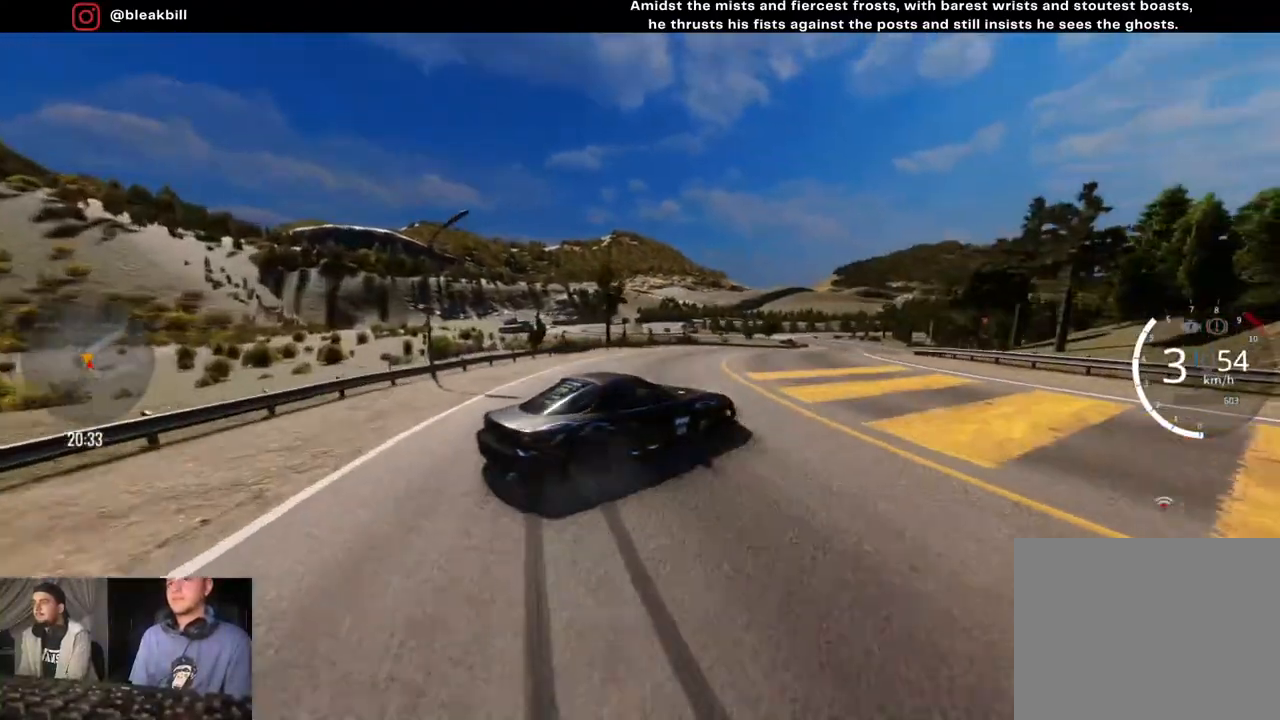
{"buttons": ["R2"], "left_stick": "right", "right_stick": "center", "events": [[400, "left_stick", "center"], [450, "left_stick", "right"]]}
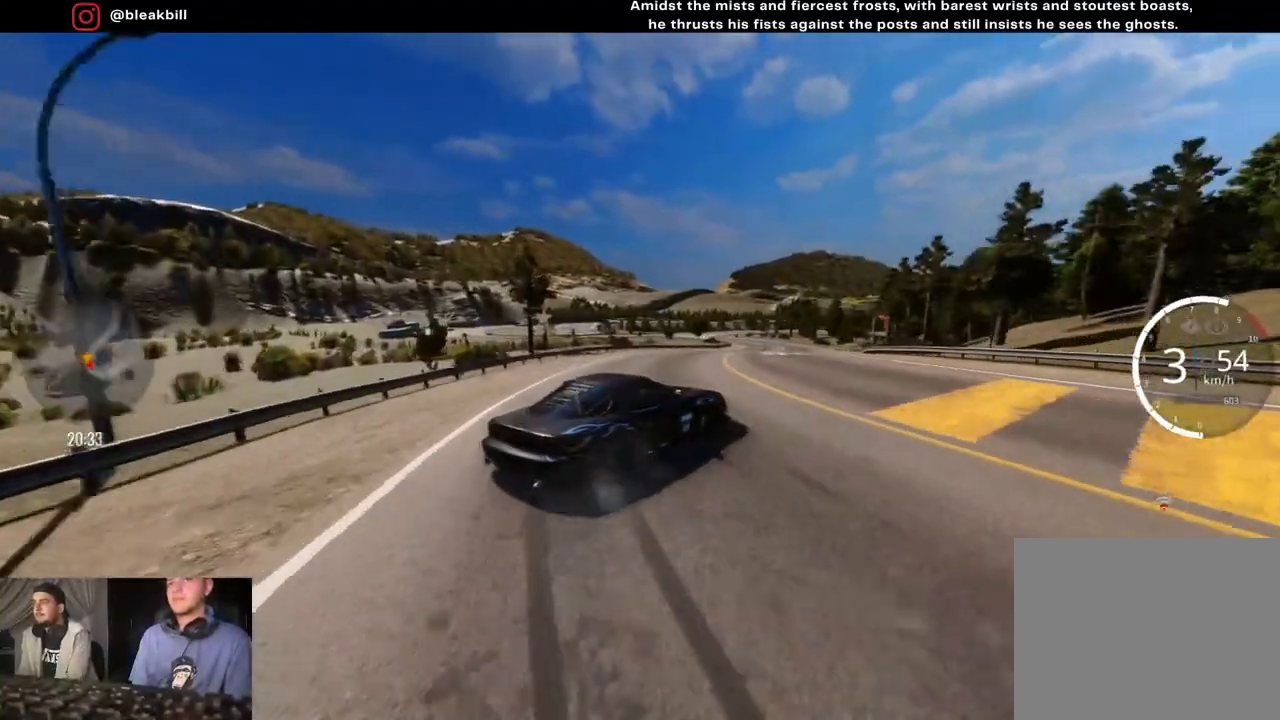
{"buttons": ["R2"], "left_stick": "right", "right_stick": "center", "events": [[183, "left_stick", "center"], [267, "left_stick", "right"]]}
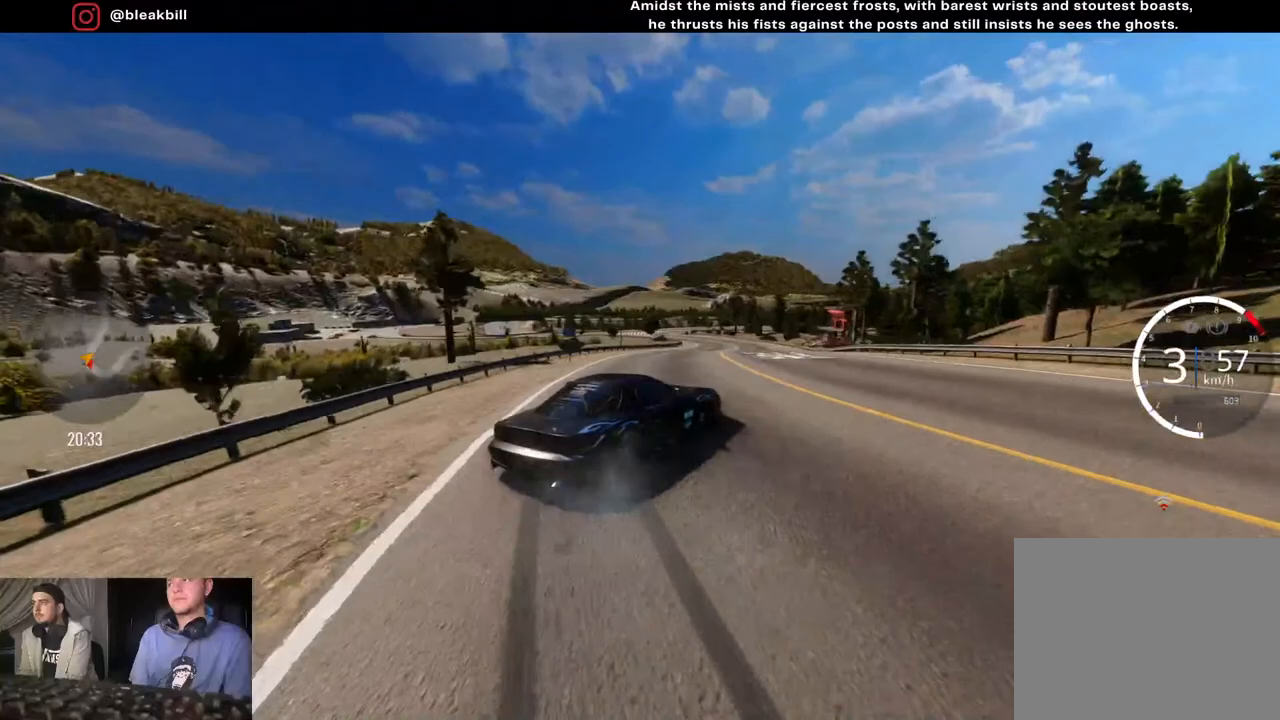
{"buttons": ["R2"], "left_stick": "right", "right_stick": "center", "events": [[83, "left_stick", "center"], [167, "left_stick", "right"], [367, "left_stick", "center"], [467, "left_stick", "right"]]}
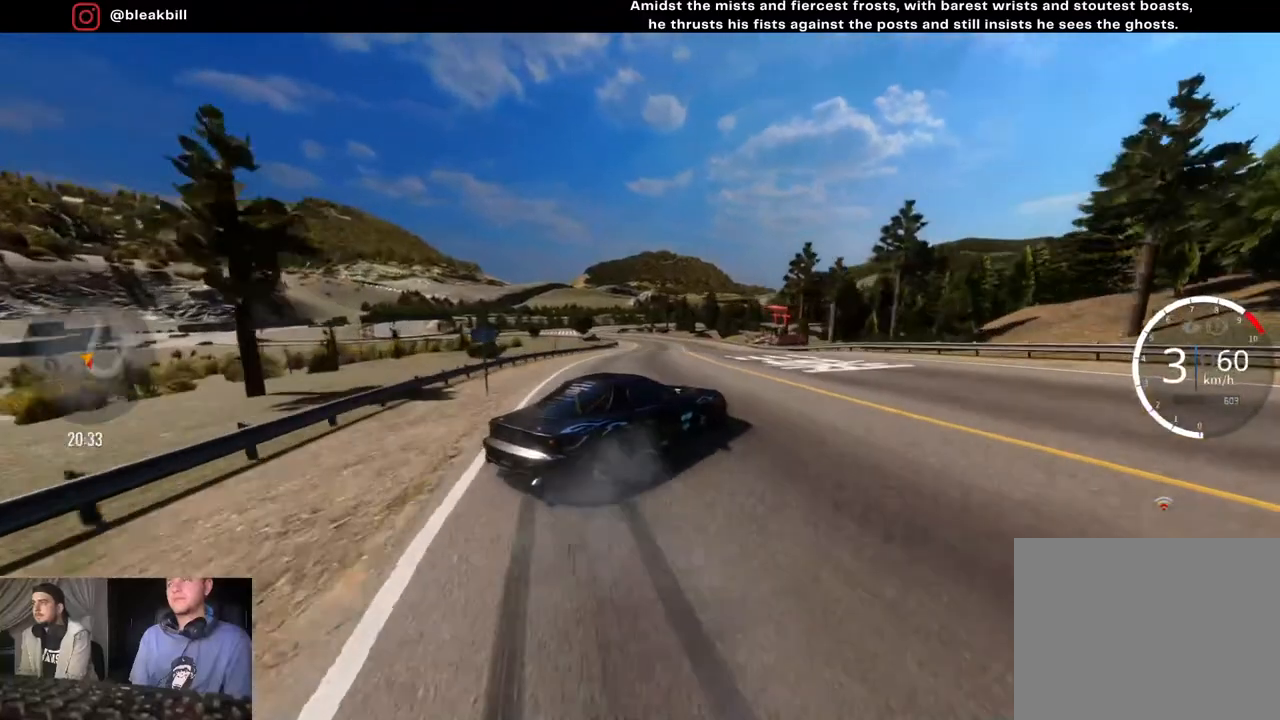
{"buttons": ["R2"], "left_stick": "right", "right_stick": "center", "events": [[17, "R2", "up"], [233, "left_stick", "center"], [300, "left_stick", "right"], [433, "R2", "down"]]}
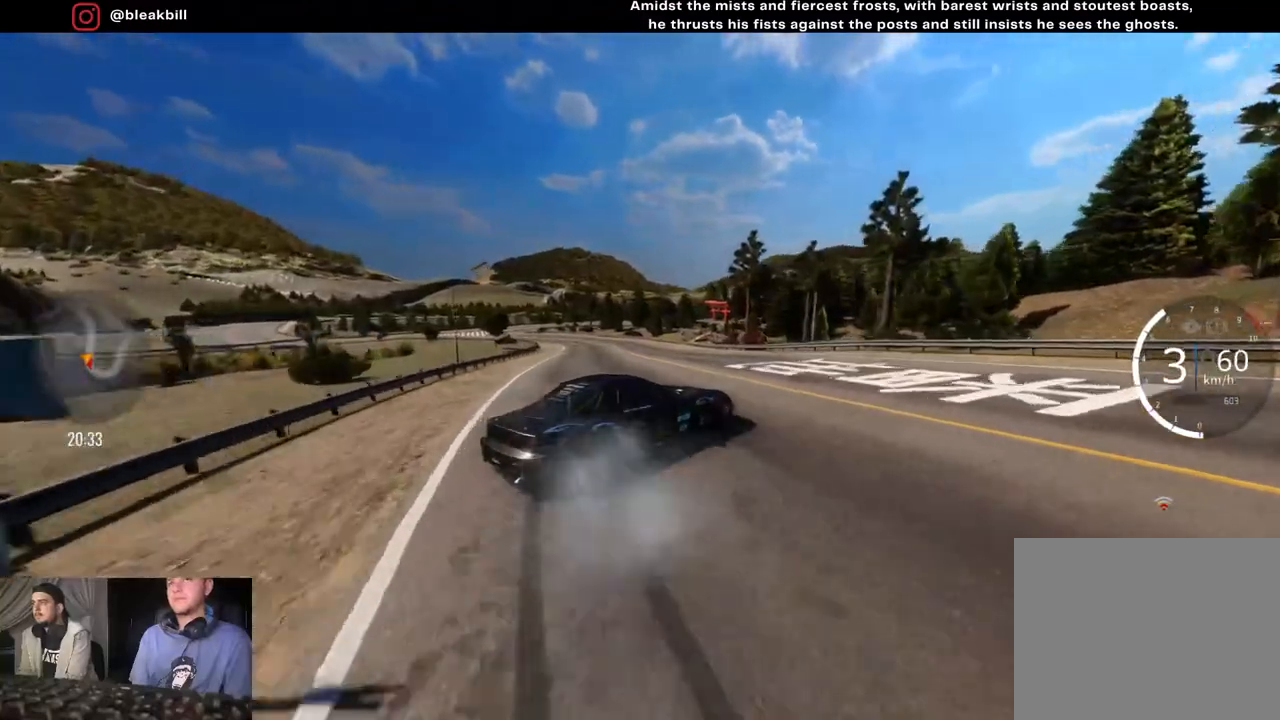
{"buttons": ["R2"], "left_stick": "left", "right_stick": "center", "events": [[100, "left_stick", "center"], [200, "left_stick", "right"], [317, "left_stick", "center"], [383, "left_stick", "left"]]}
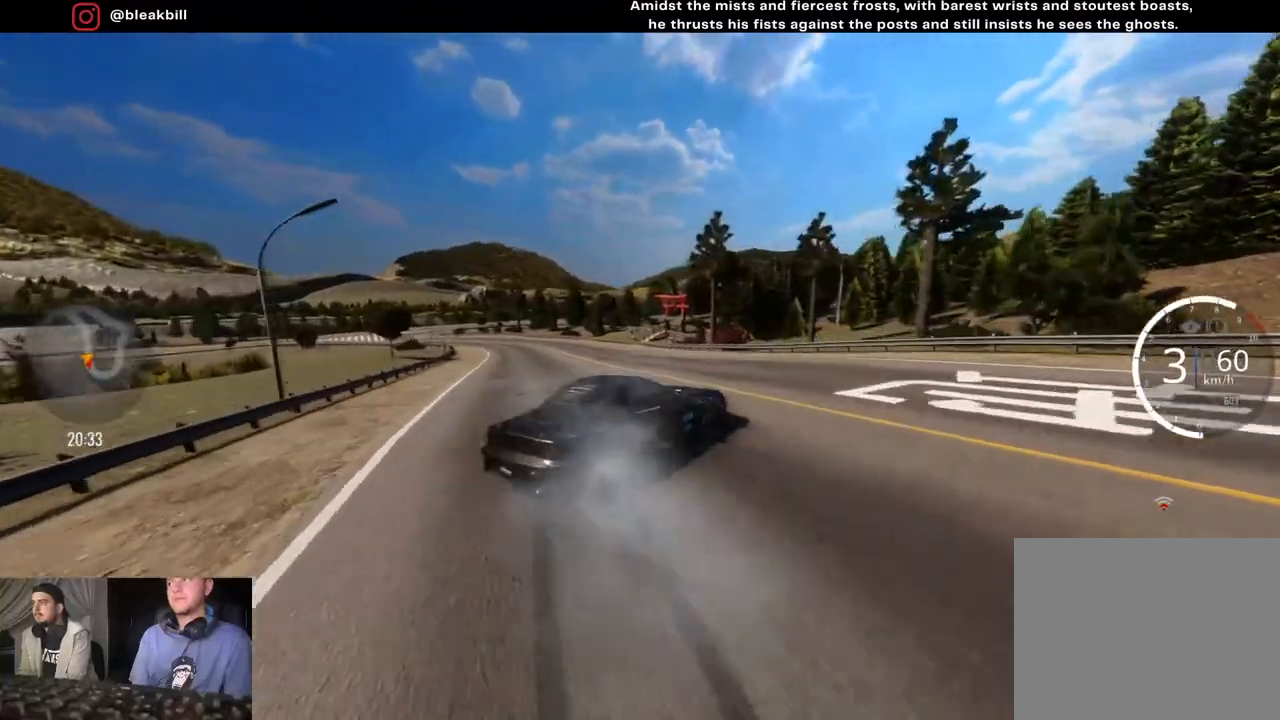
{"buttons": ["R2"], "left_stick": "right", "right_stick": "center", "events": [[133, "left_stick", "center"], [200, "left_stick", "right"], [267, "left_stick", "center"], [367, "left_stick", "right"]]}
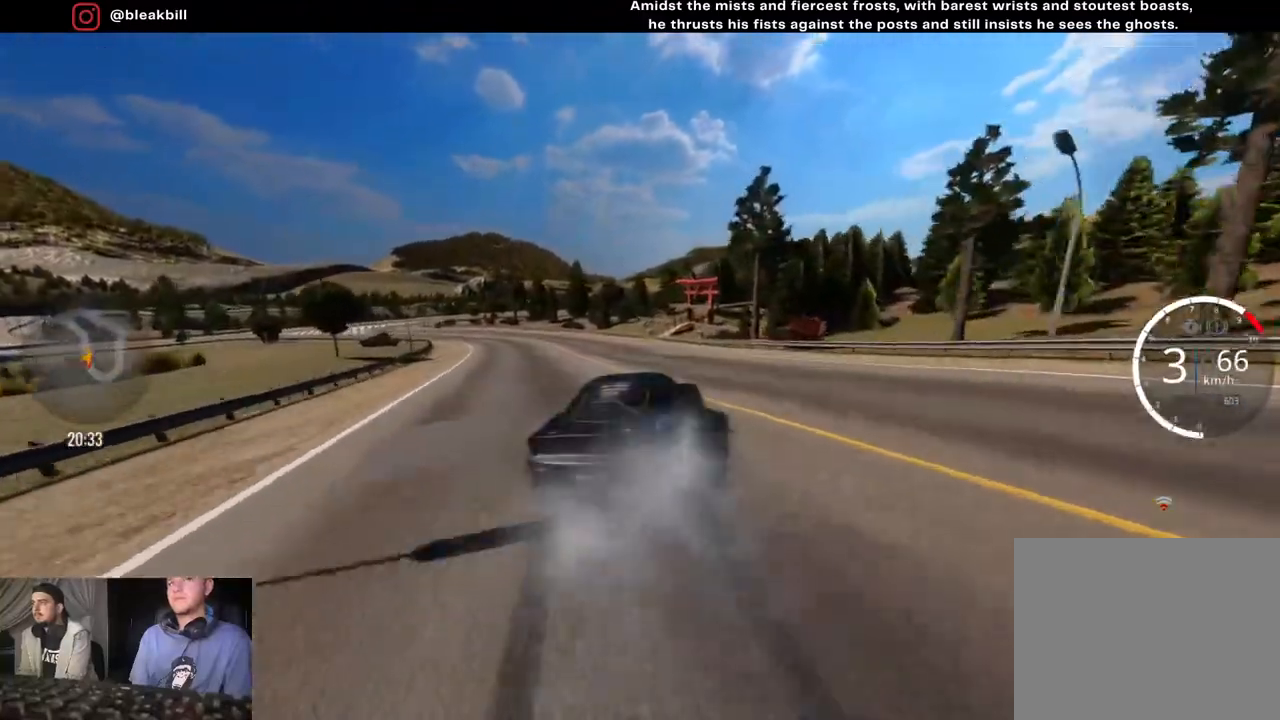
{"buttons": ["R2"], "left_stick": "left", "right_stick": "center", "events": [[17, "left_stick", "center"], [83, "left_stick", "left"], [250, "left_stick", "center"], [450, "left_stick", "left"]]}
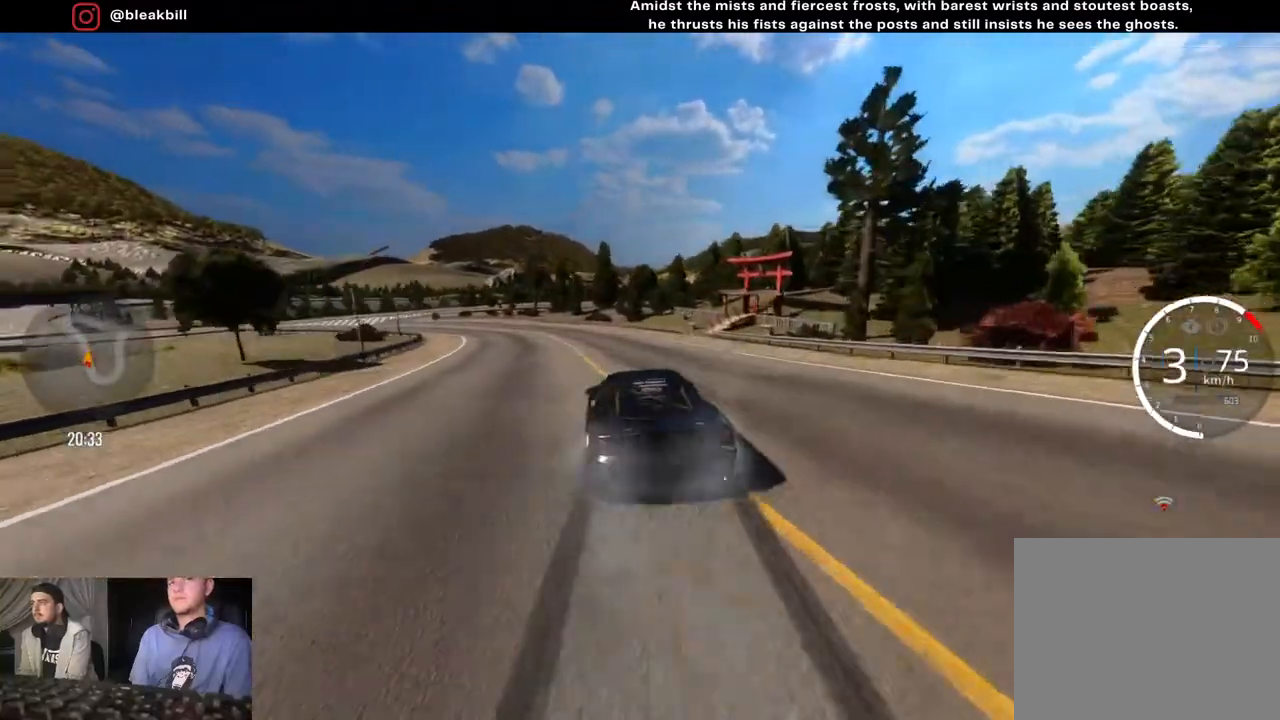
{"buttons": ["R2"], "left_stick": "left", "right_stick": "center", "events": [[167, "left_stick", "center"], [300, "left_stick", "left"], [367, "CROSS", "down"], [467, "CROSS", "up"]]}
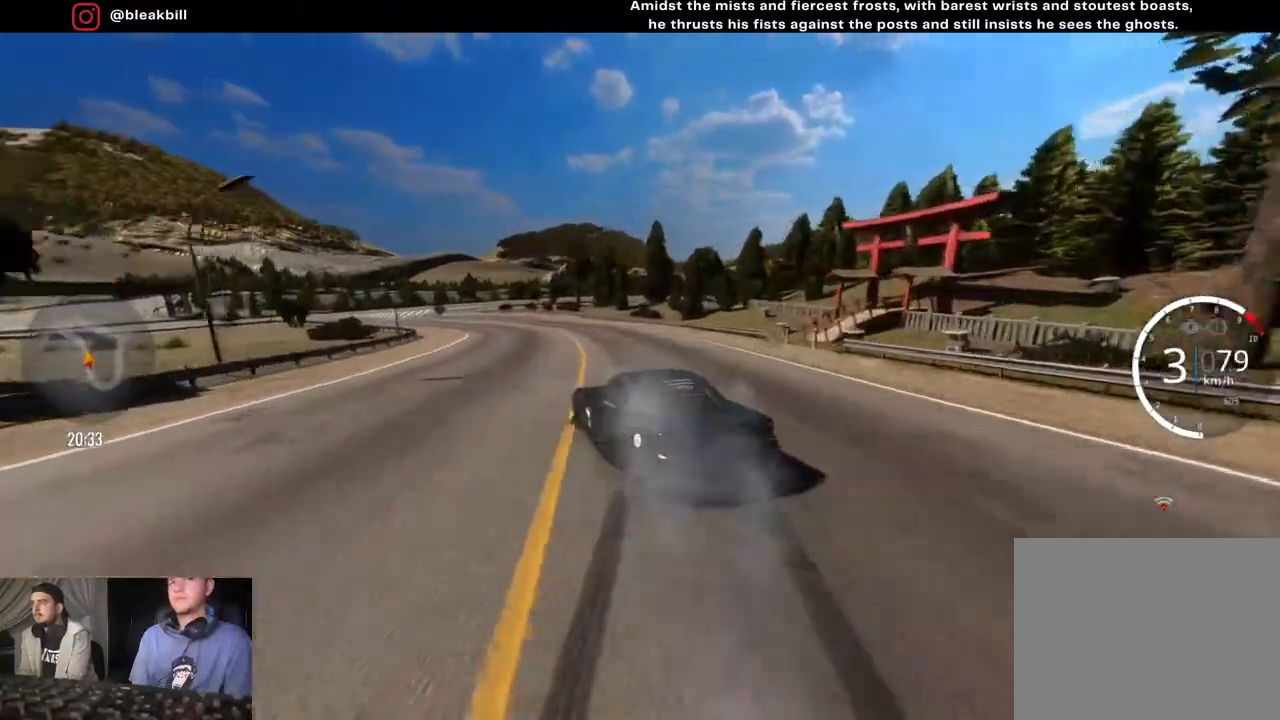
{"buttons": ["R2"], "left_stick": "left", "right_stick": "center", "events": [[83, "CROSS", "down"], [200, "CROSS", "up"], [367, "CROSS", "down"], [433, "left_stick", "center"], [467, "CROSS", "up"], [500, "left_stick", "left"]]}
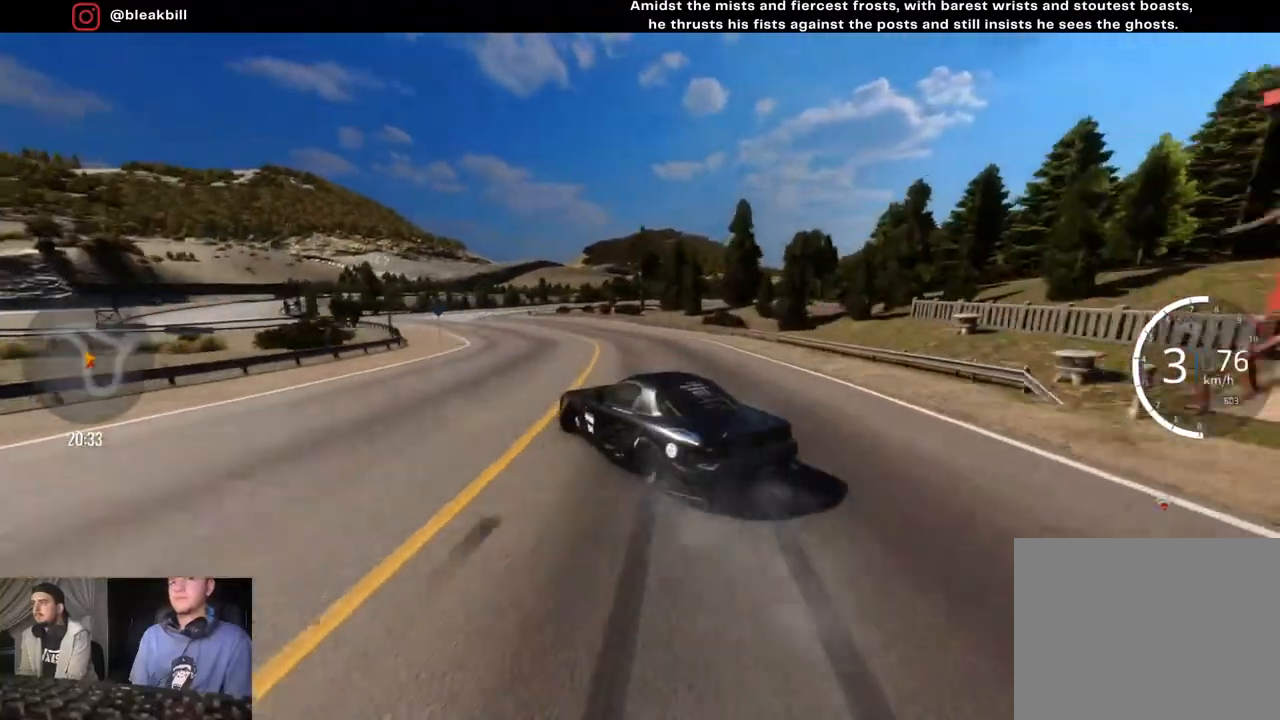
{"buttons": ["R2"], "left_stick": "left", "right_stick": "center", "events": [[83, "CROSS", "down"], [183, "CROSS", "up"], [200, "left_stick", "center"], [267, "left_stick", "left"], [300, "CROSS", "down"], [383, "CROSS", "up"]]}
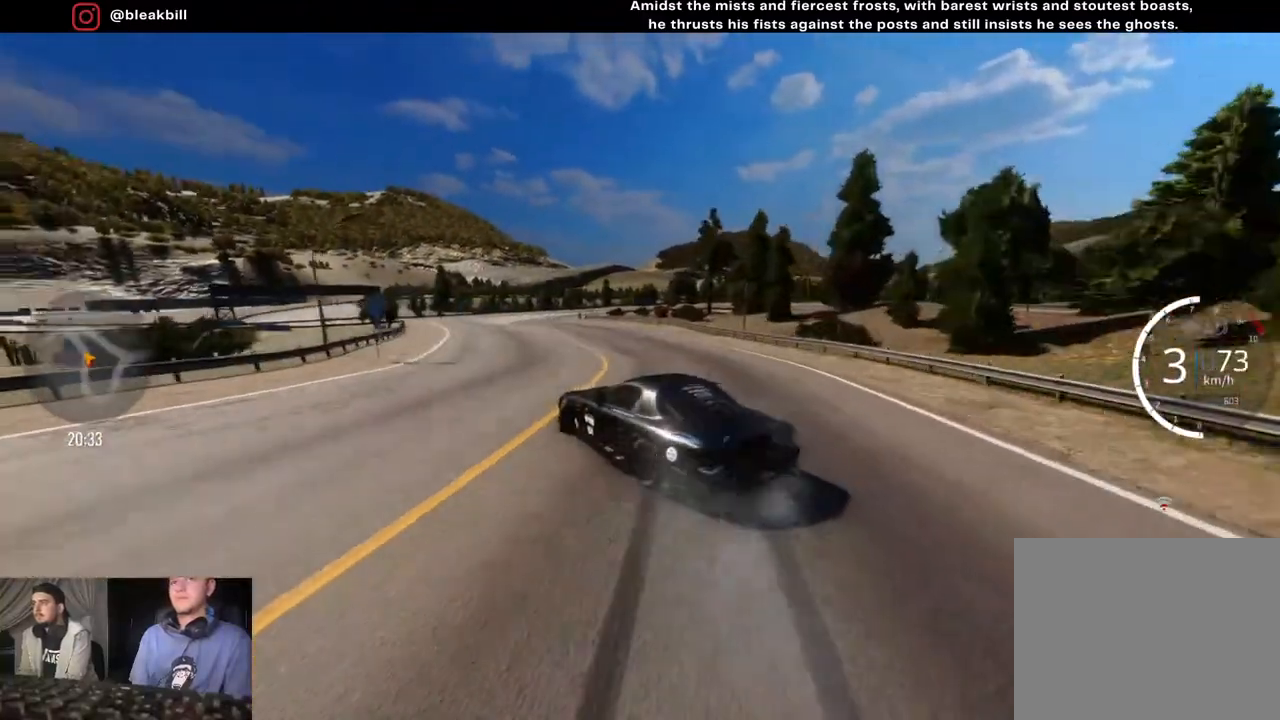
{"buttons": ["R2"], "left_stick": "center", "right_stick": "center", "events": [[200, "left_stick", "center"], [250, "left_stick", "left"], [467, "left_stick", "center"]]}
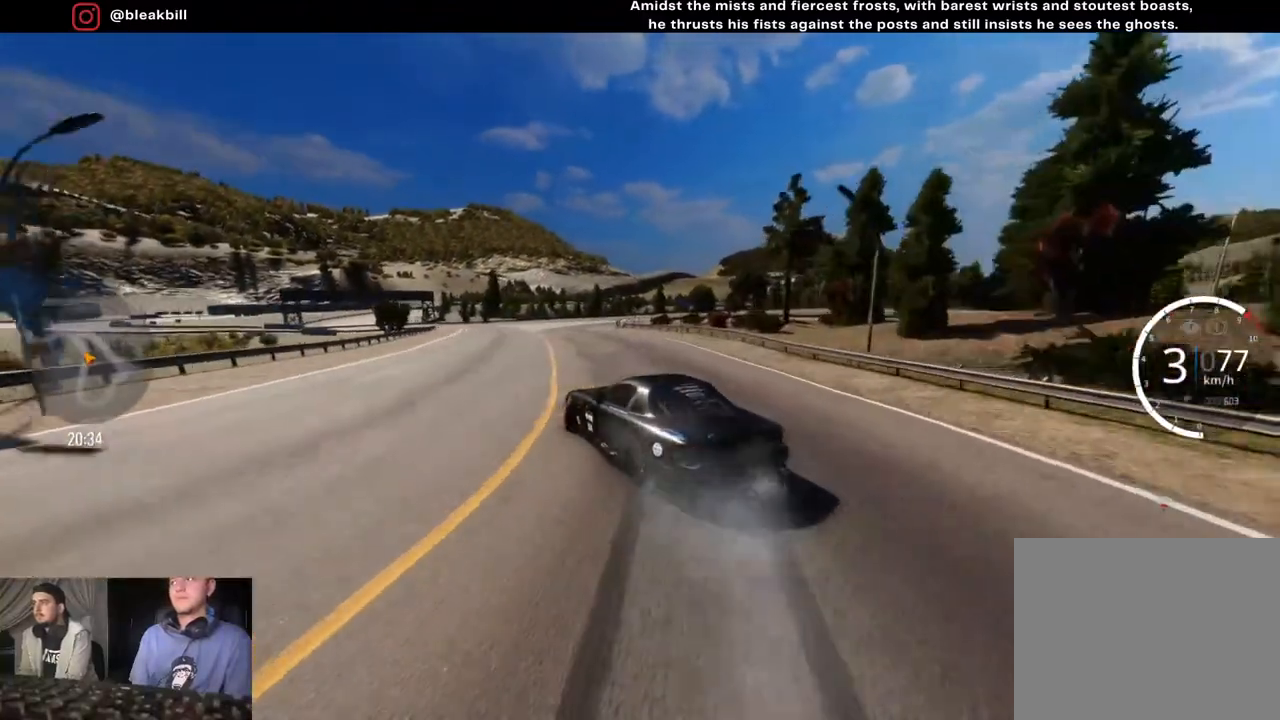
{"buttons": ["R2"], "left_stick": "left", "right_stick": "center", "events": [[33, "left_stick", "left"], [267, "left_stick", "center"], [367, "left_stick", "left"]]}